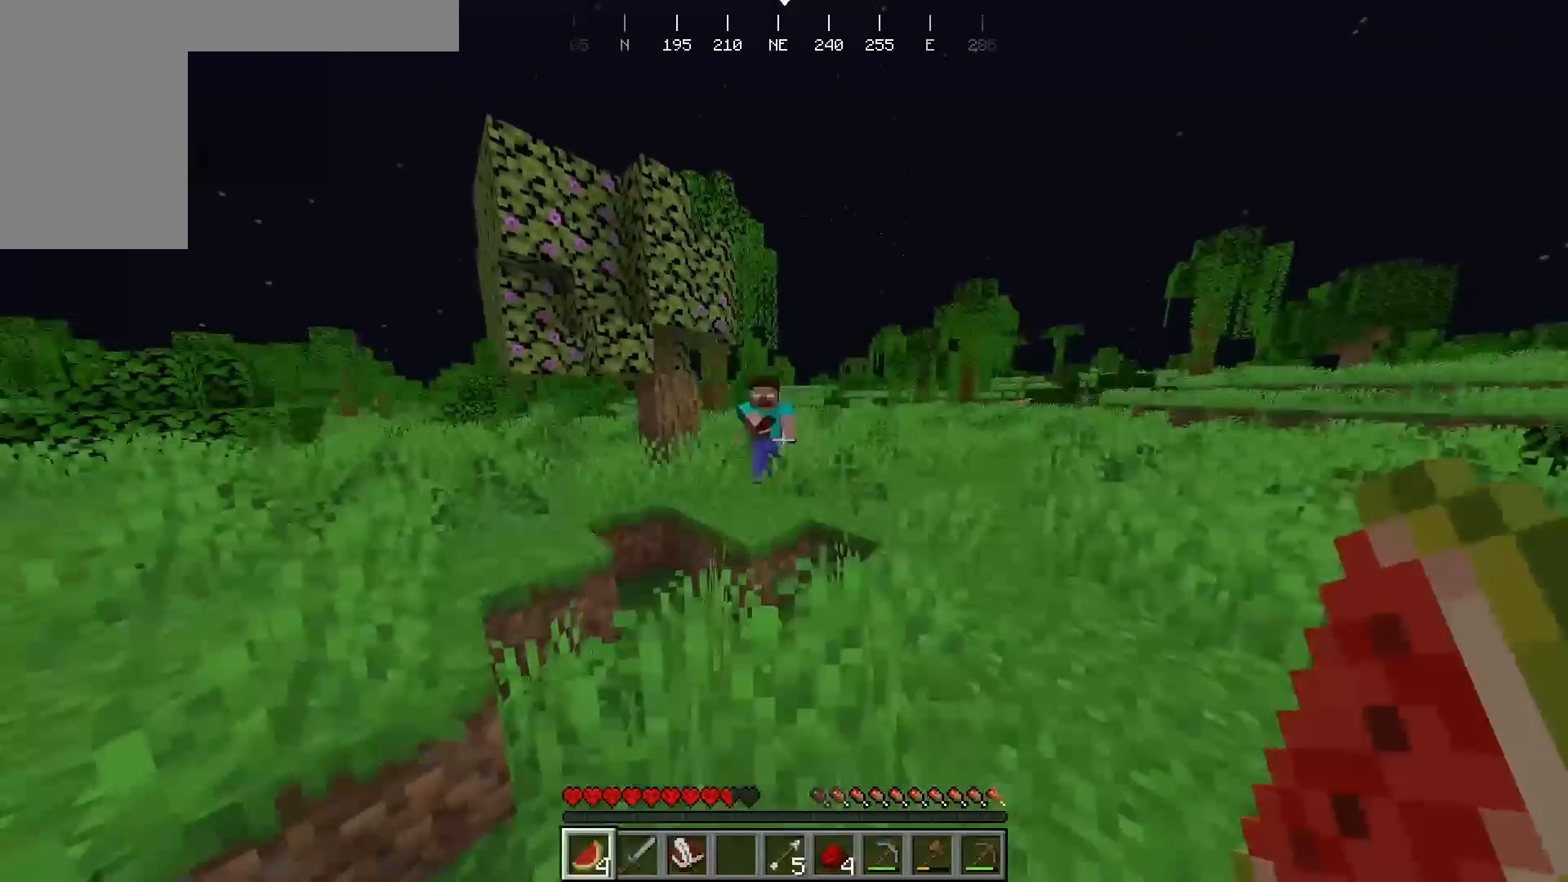
Gameplay with keyboard and mouse; each line is a JSON object with the keys and mouse buttons held at the frame after it. "events" lists presses ("down") and releases ("up") of "a", "d", "s", "w", "mouse_left" and "mouse_right" between this image and that frame as [ms after this image, input, new state], when the widget could be followed in between. "mouse_left", "mouse_right" = the "left", "right" buttons of the "mouse" list. No other keys are recorded. Fast repeated clicks can show as one long hold. Mouse movement is not recorded.
{"keys": [], "mouse": ["right"], "events": [[383, "mouse_right", "down"]]}
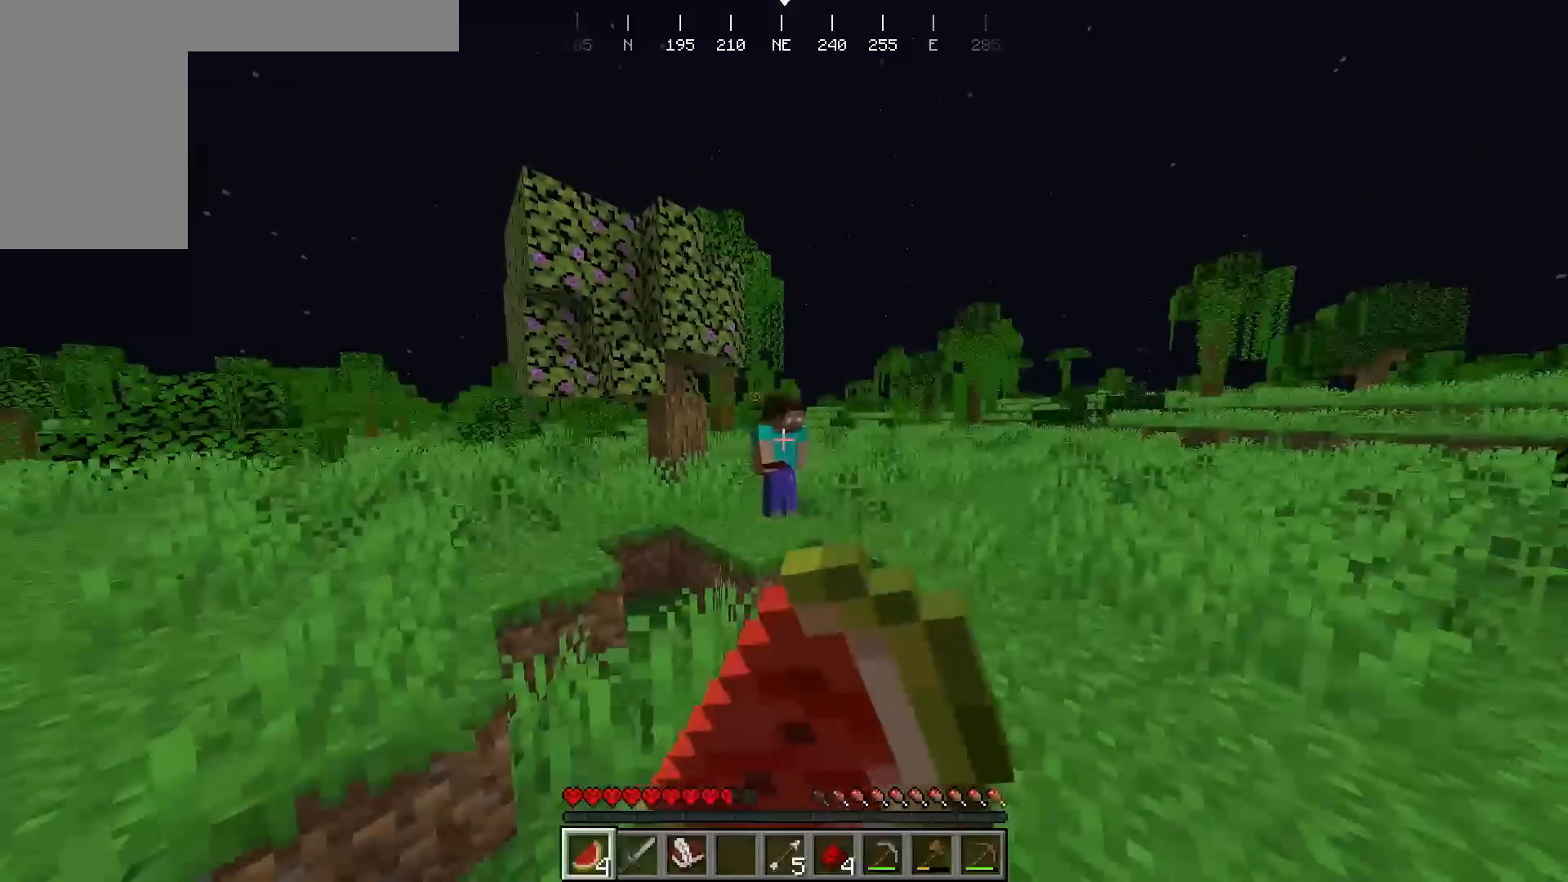
{"keys": [], "mouse": ["right"], "events": []}
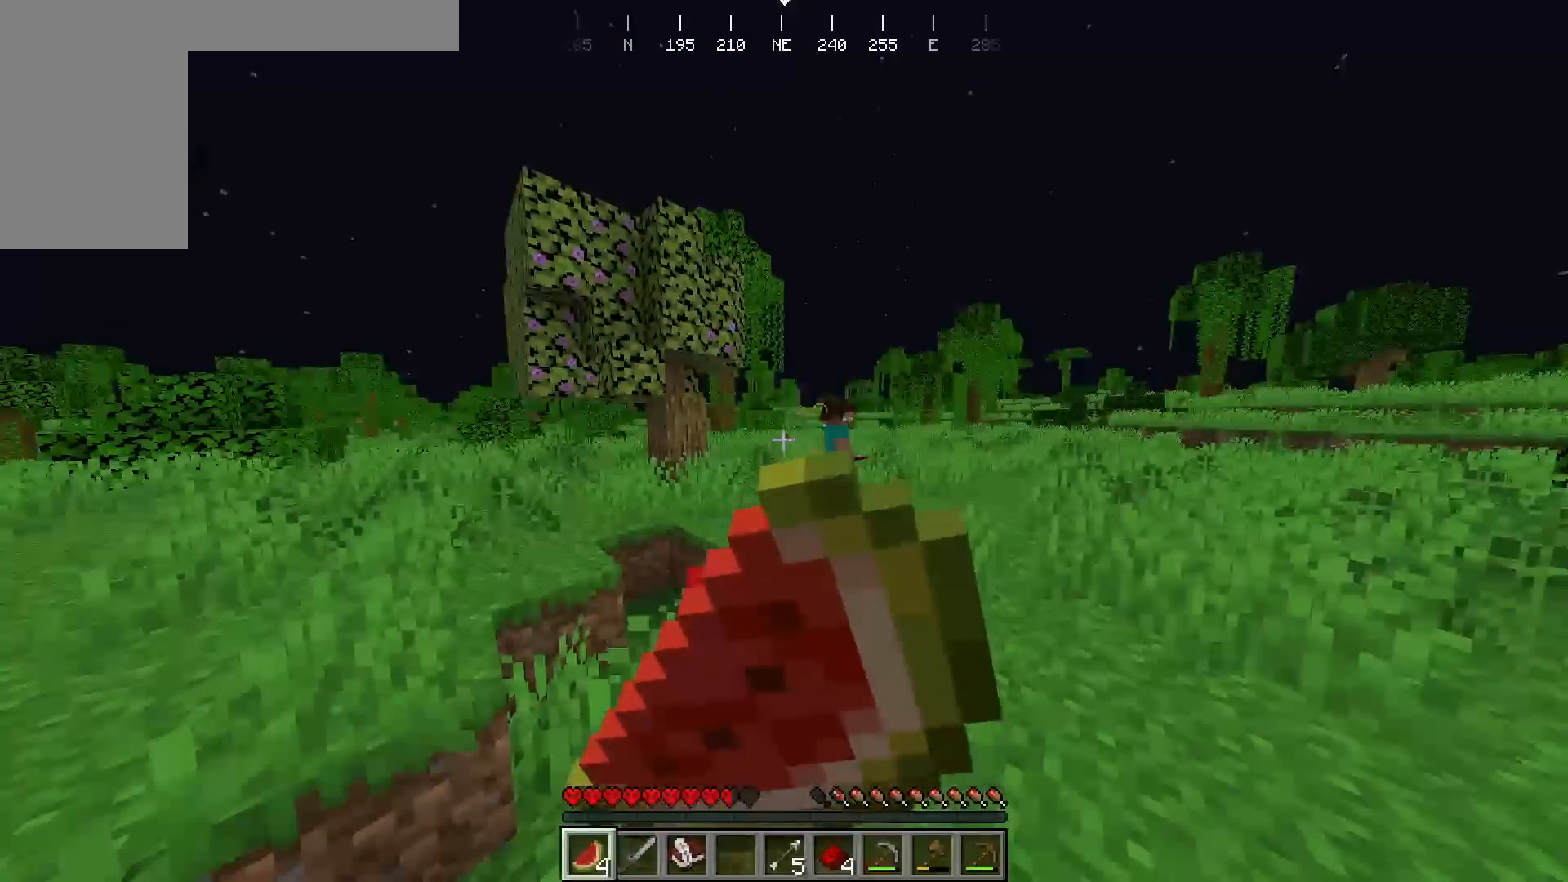
{"keys": [], "mouse": ["right"], "events": []}
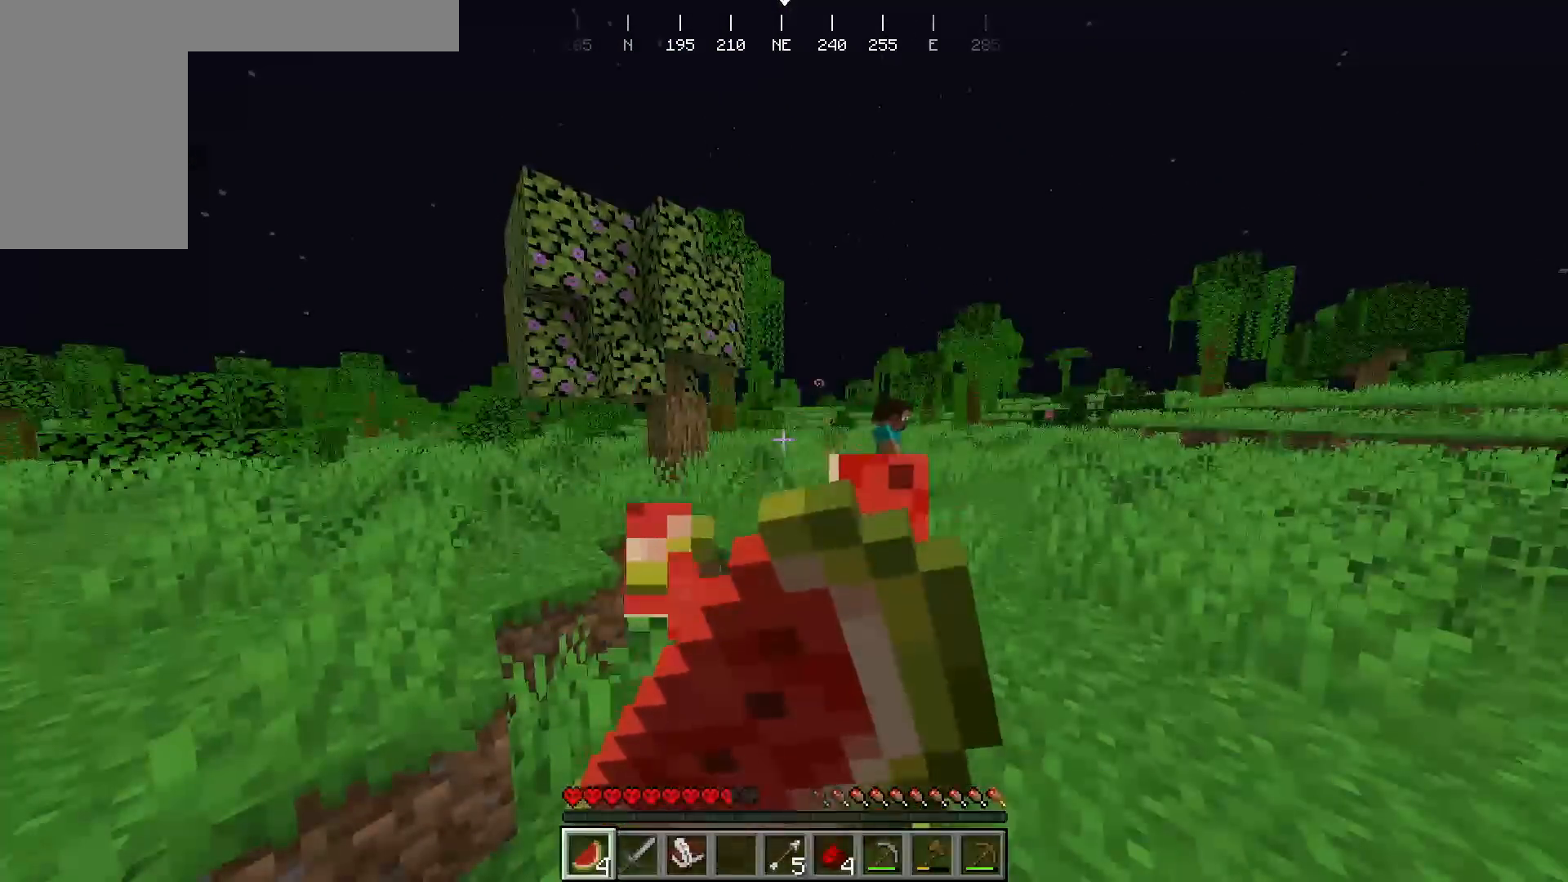
{"keys": [], "mouse": ["right"], "events": []}
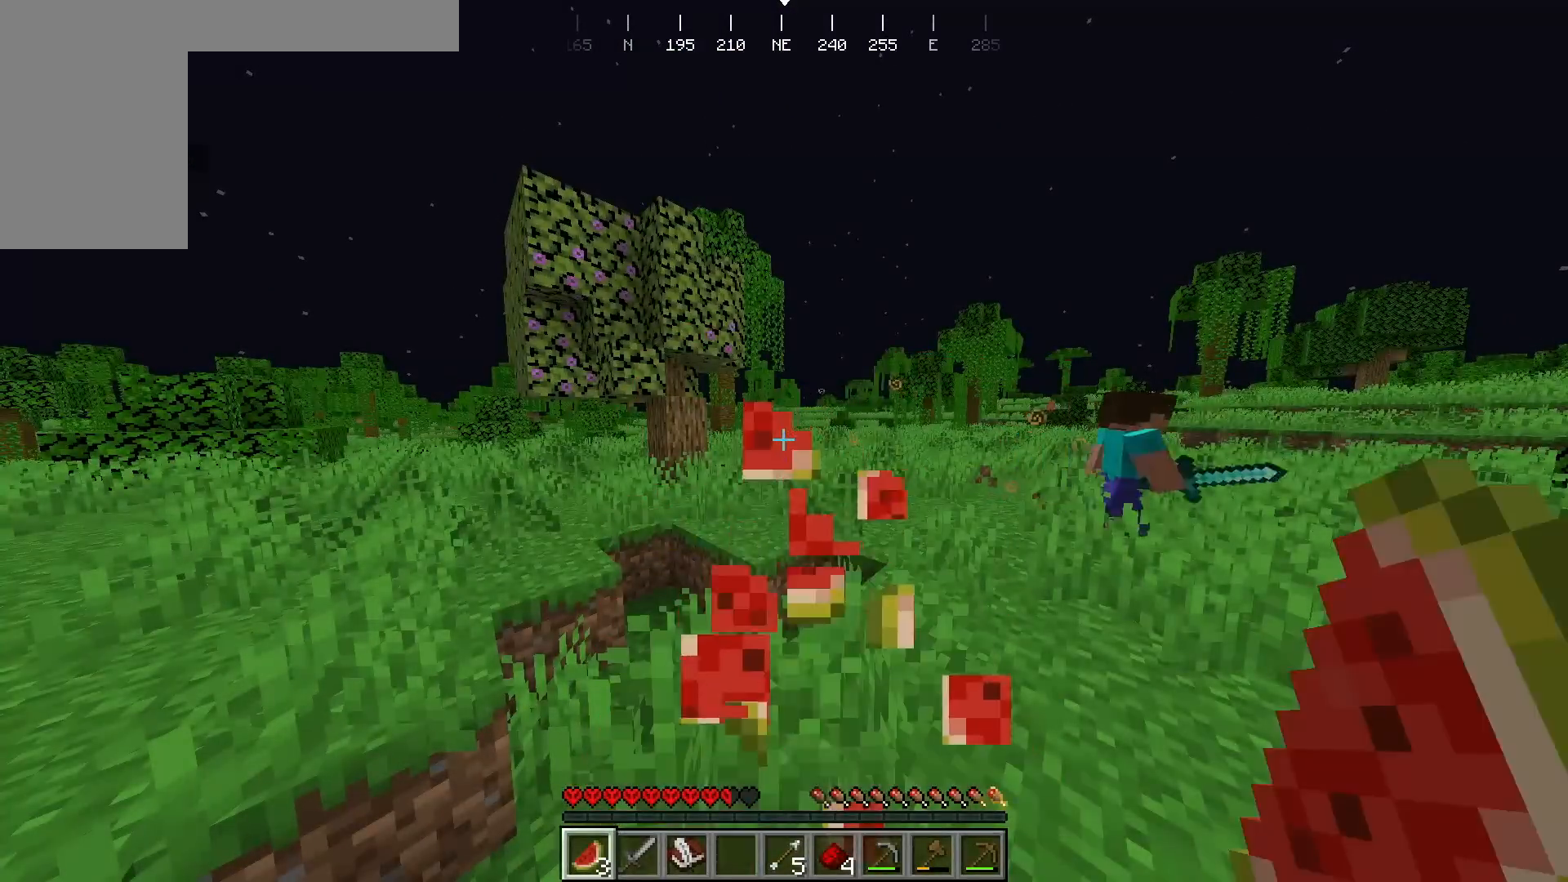
{"keys": ["w"], "mouse": [], "events": [[200, "mouse_right", "up"], [267, "w", "down"]]}
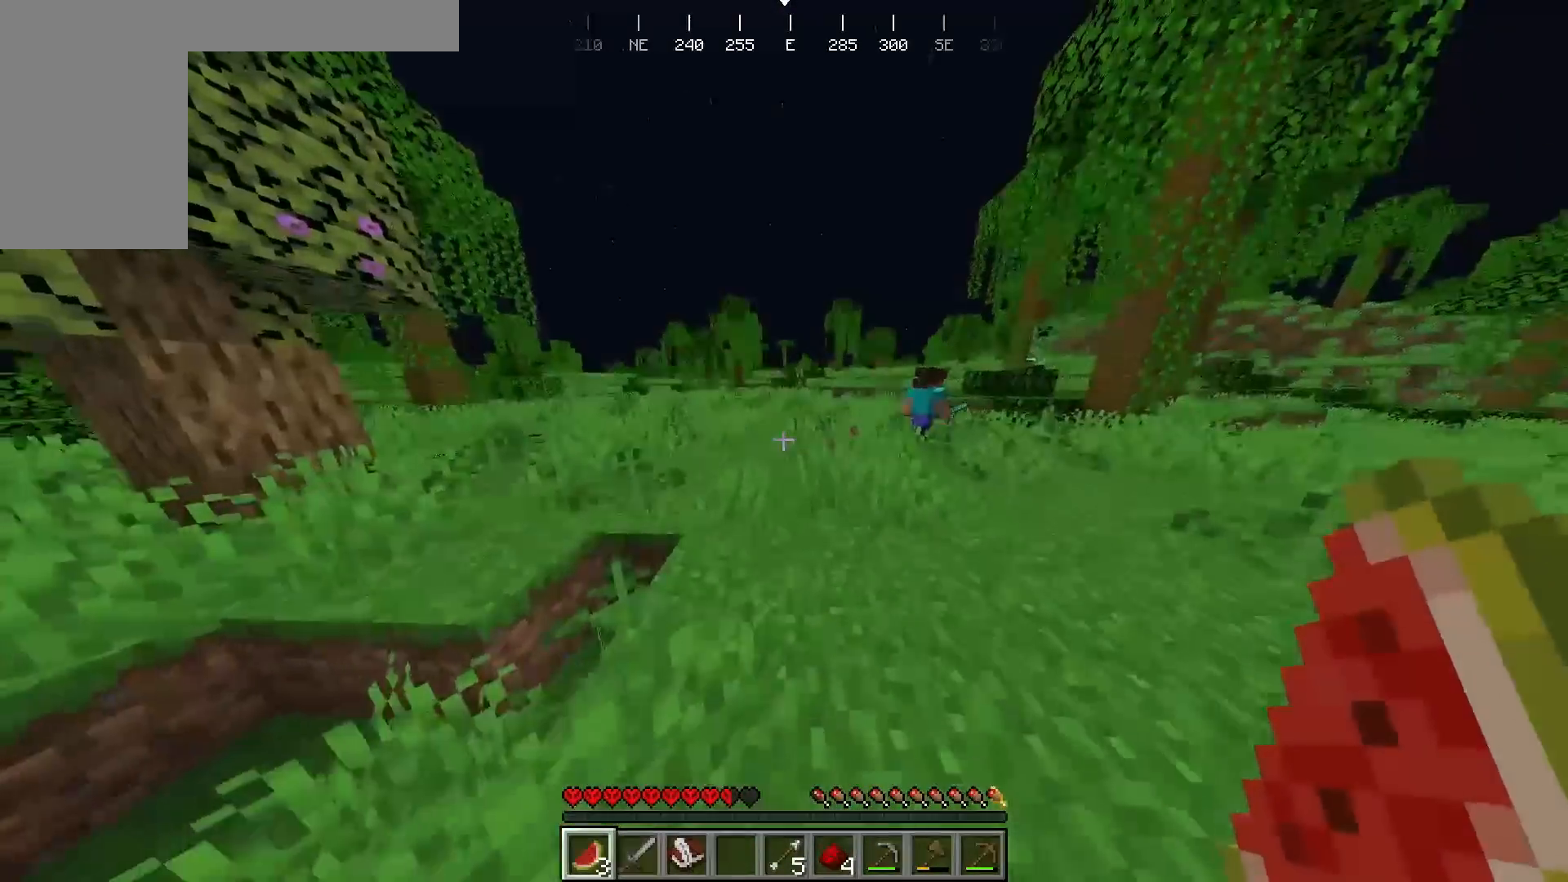
{"keys": ["w"], "mouse": [], "events": []}
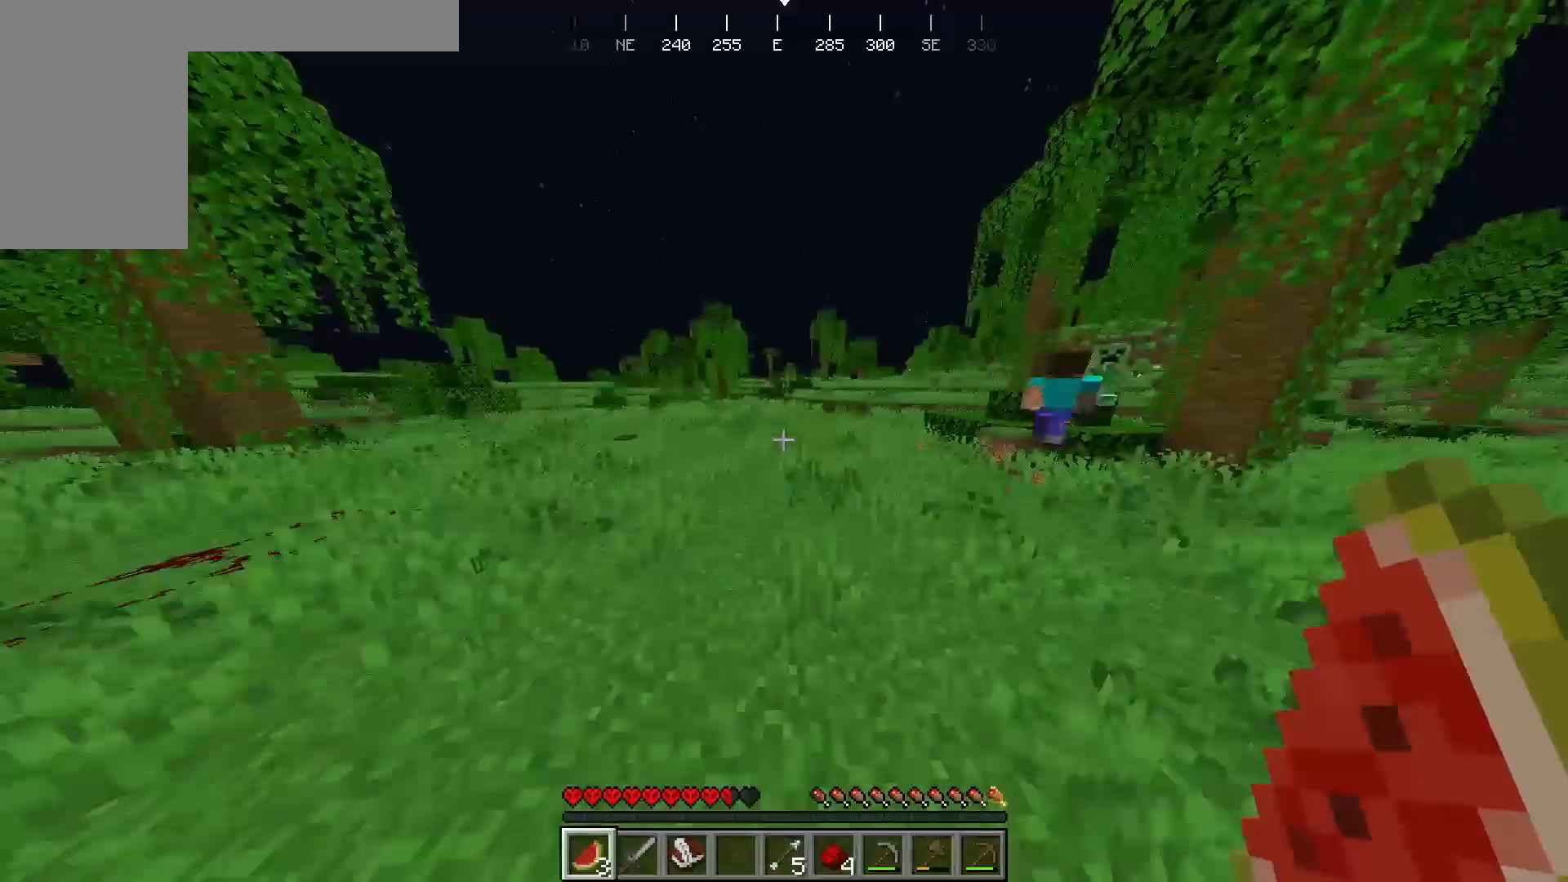
{"keys": ["w"], "mouse": [], "events": []}
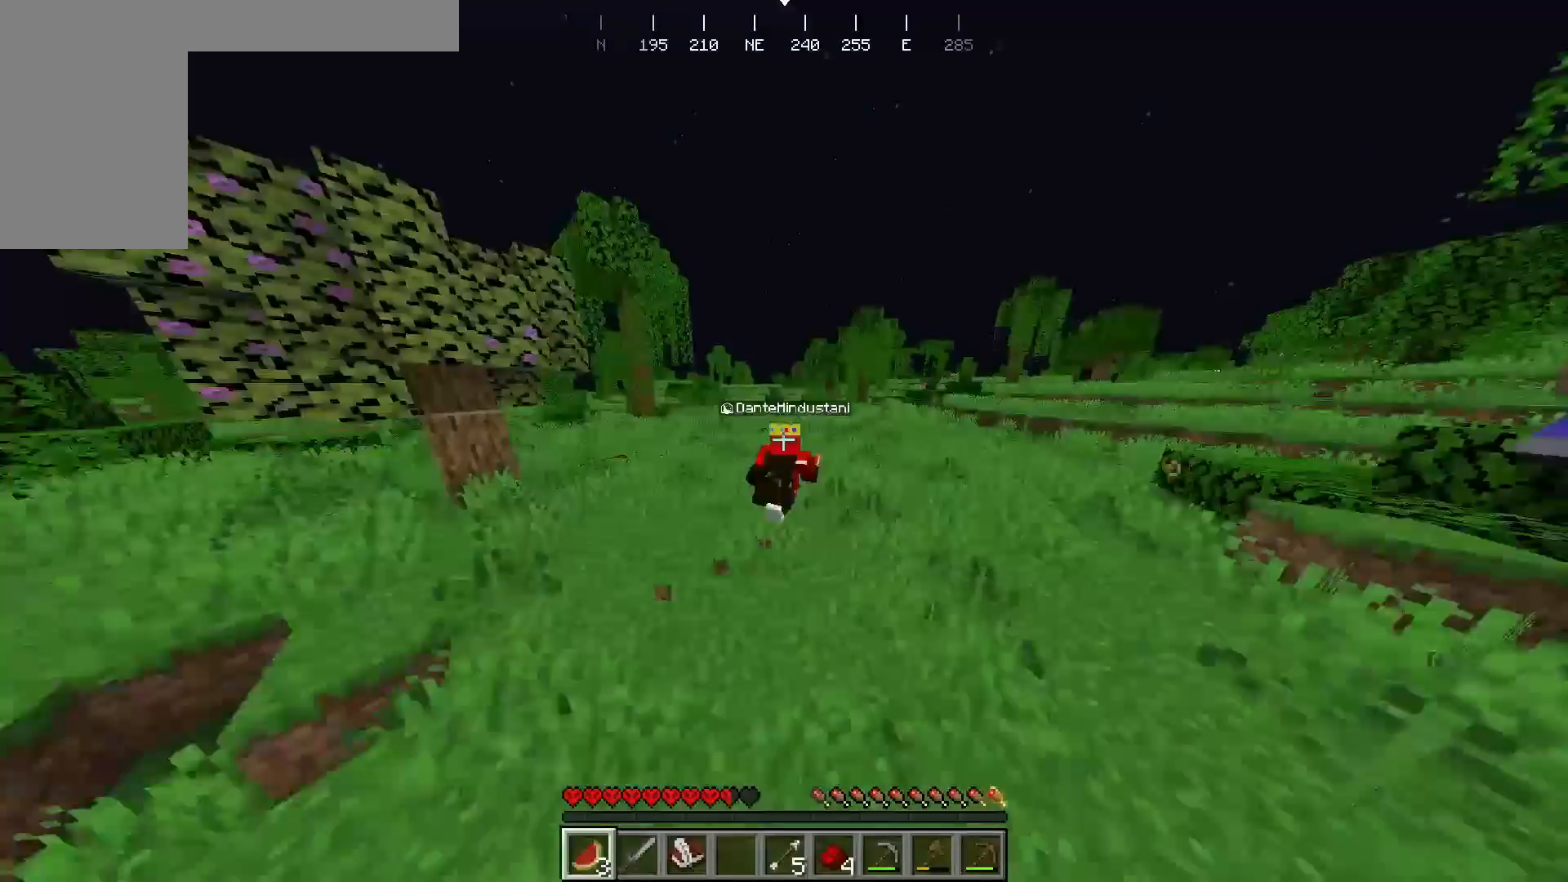
{"keys": ["w"], "mouse": [], "events": []}
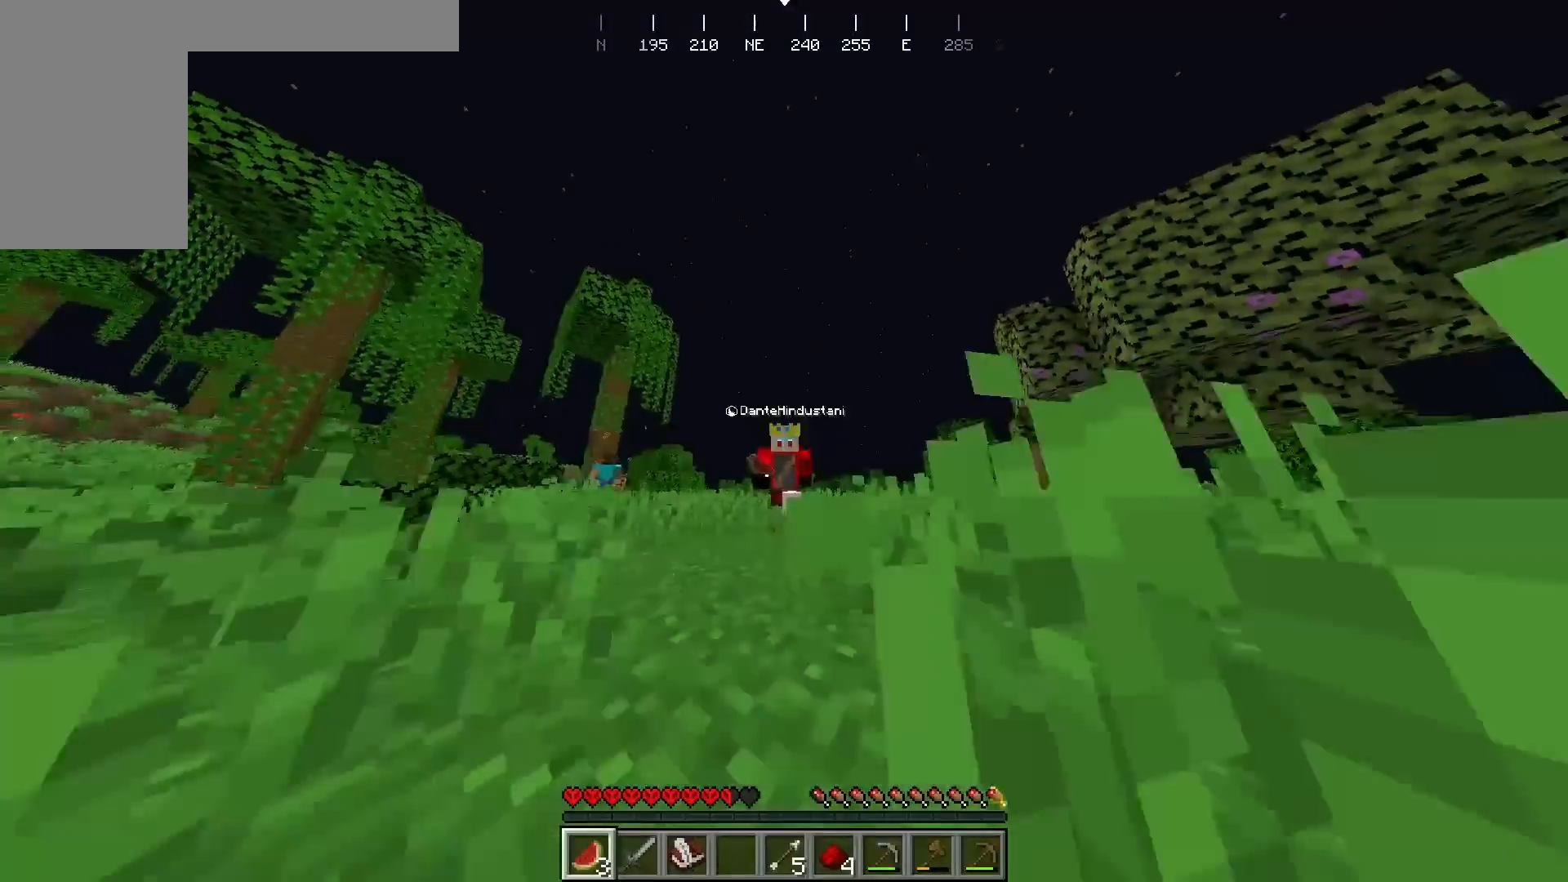
{"keys": ["w"], "mouse": [], "events": []}
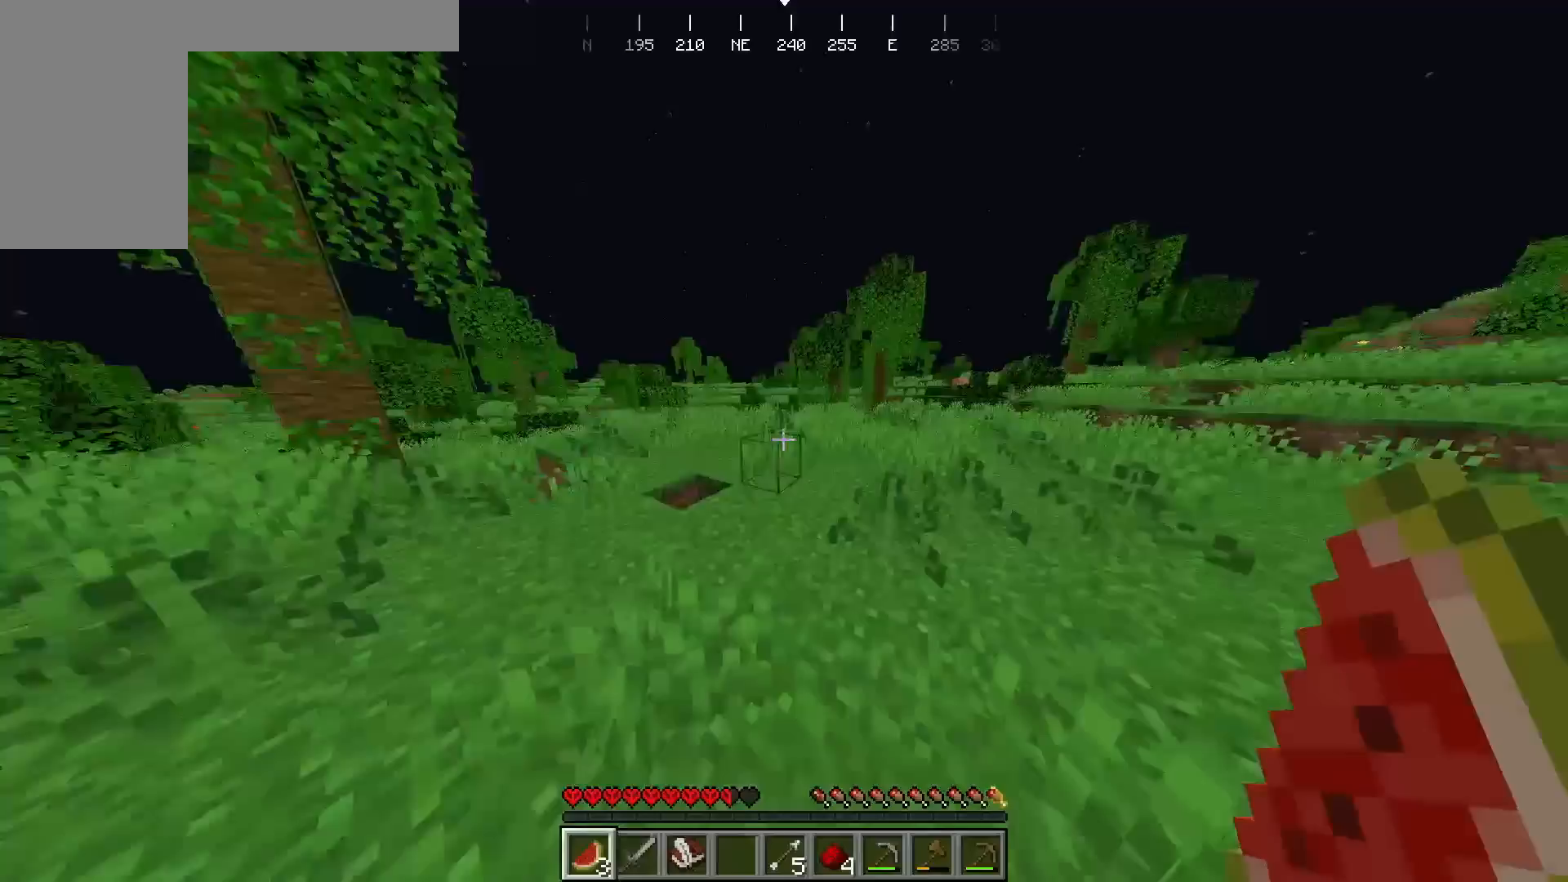
{"keys": ["a", "s"], "mouse": [], "events": [[117, "a", "down"], [167, "w", "up"], [300, "s", "down"]]}
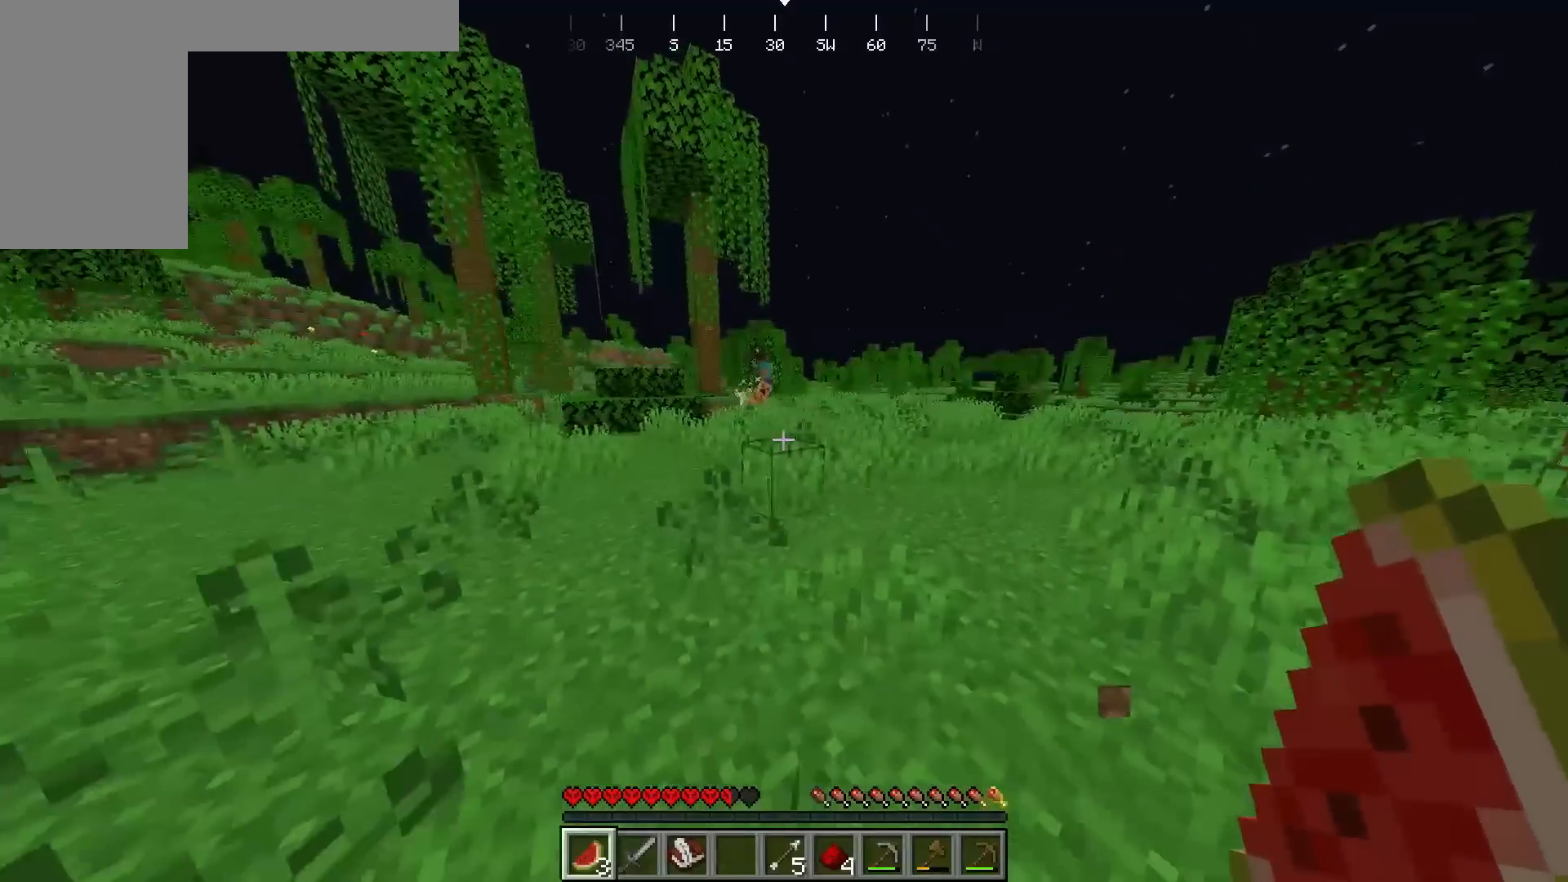
{"keys": ["w"], "mouse": [], "events": [[267, "a", "up"], [400, "s", "up"], [467, "w", "down"]]}
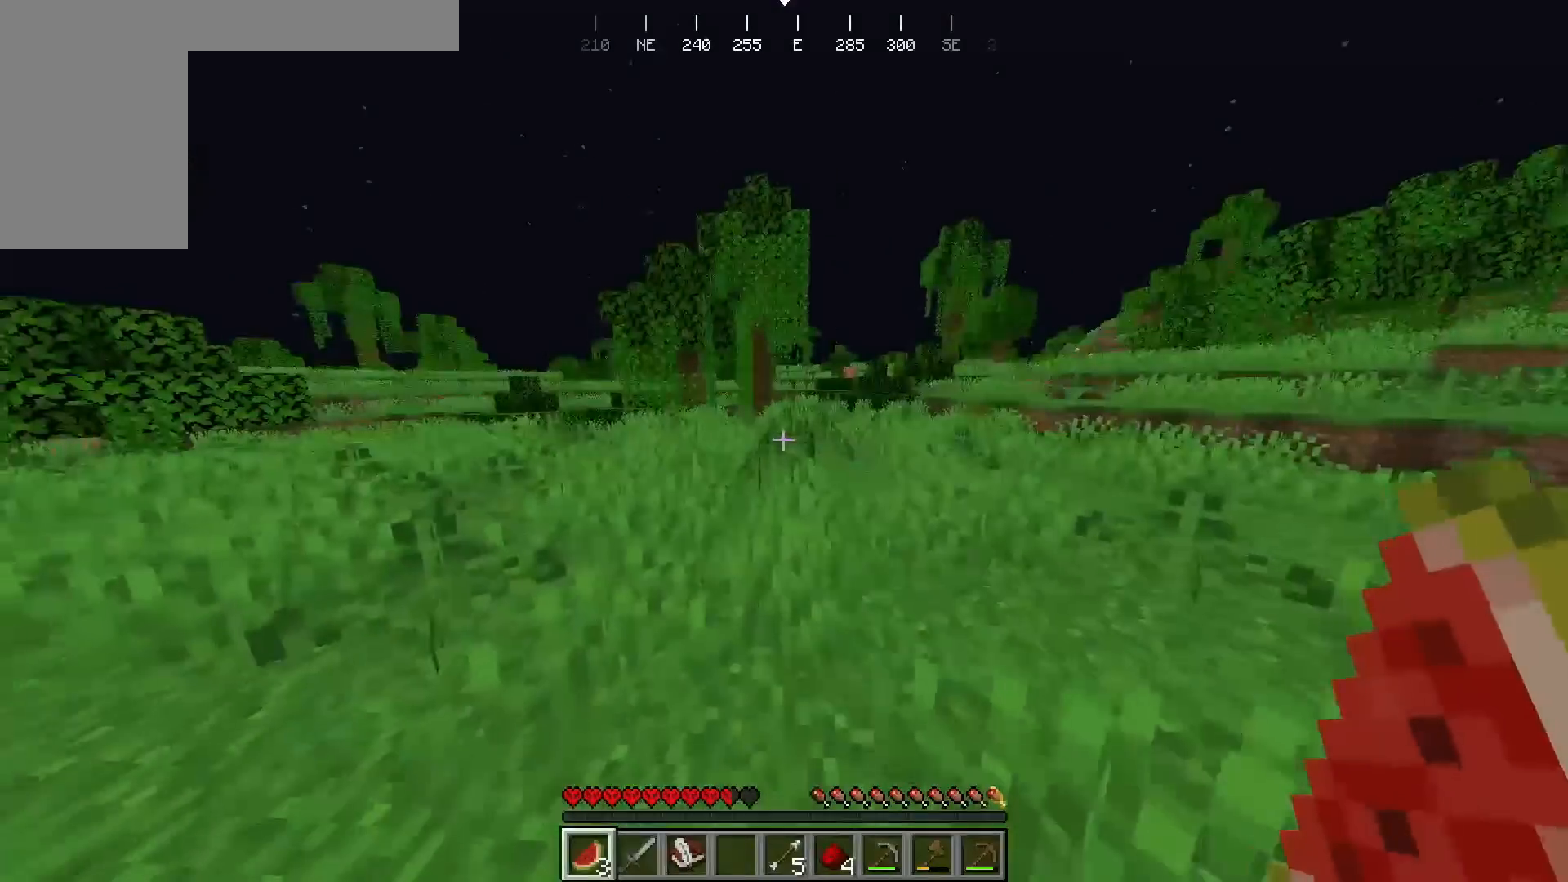
{"keys": ["w"], "mouse": [], "events": []}
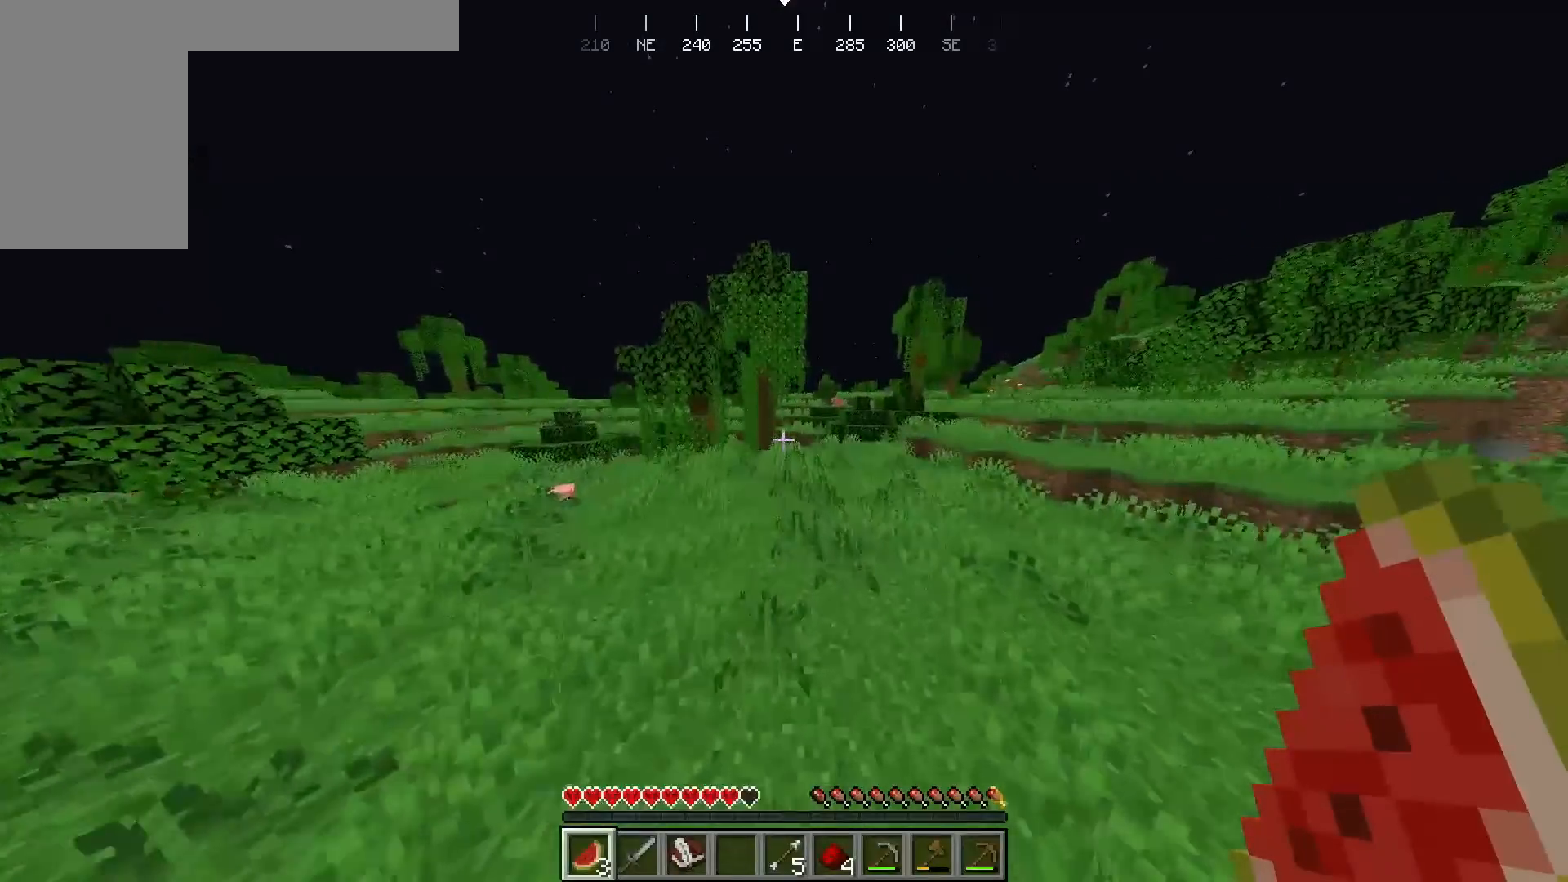
{"keys": [], "mouse": [], "events": [[467, "w", "up"]]}
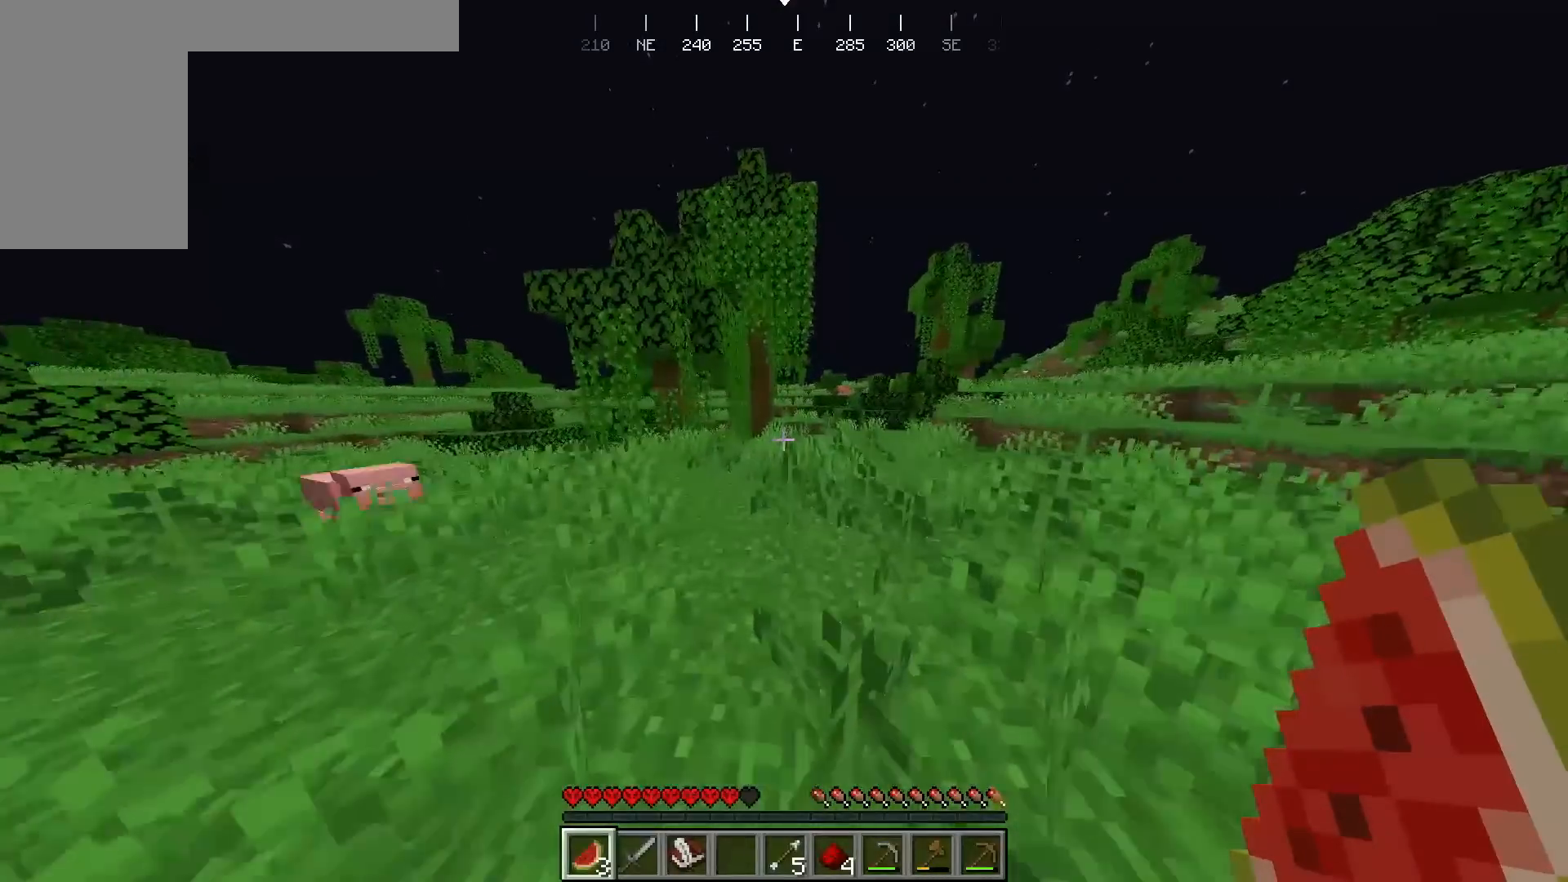
{"keys": [], "mouse": [], "events": []}
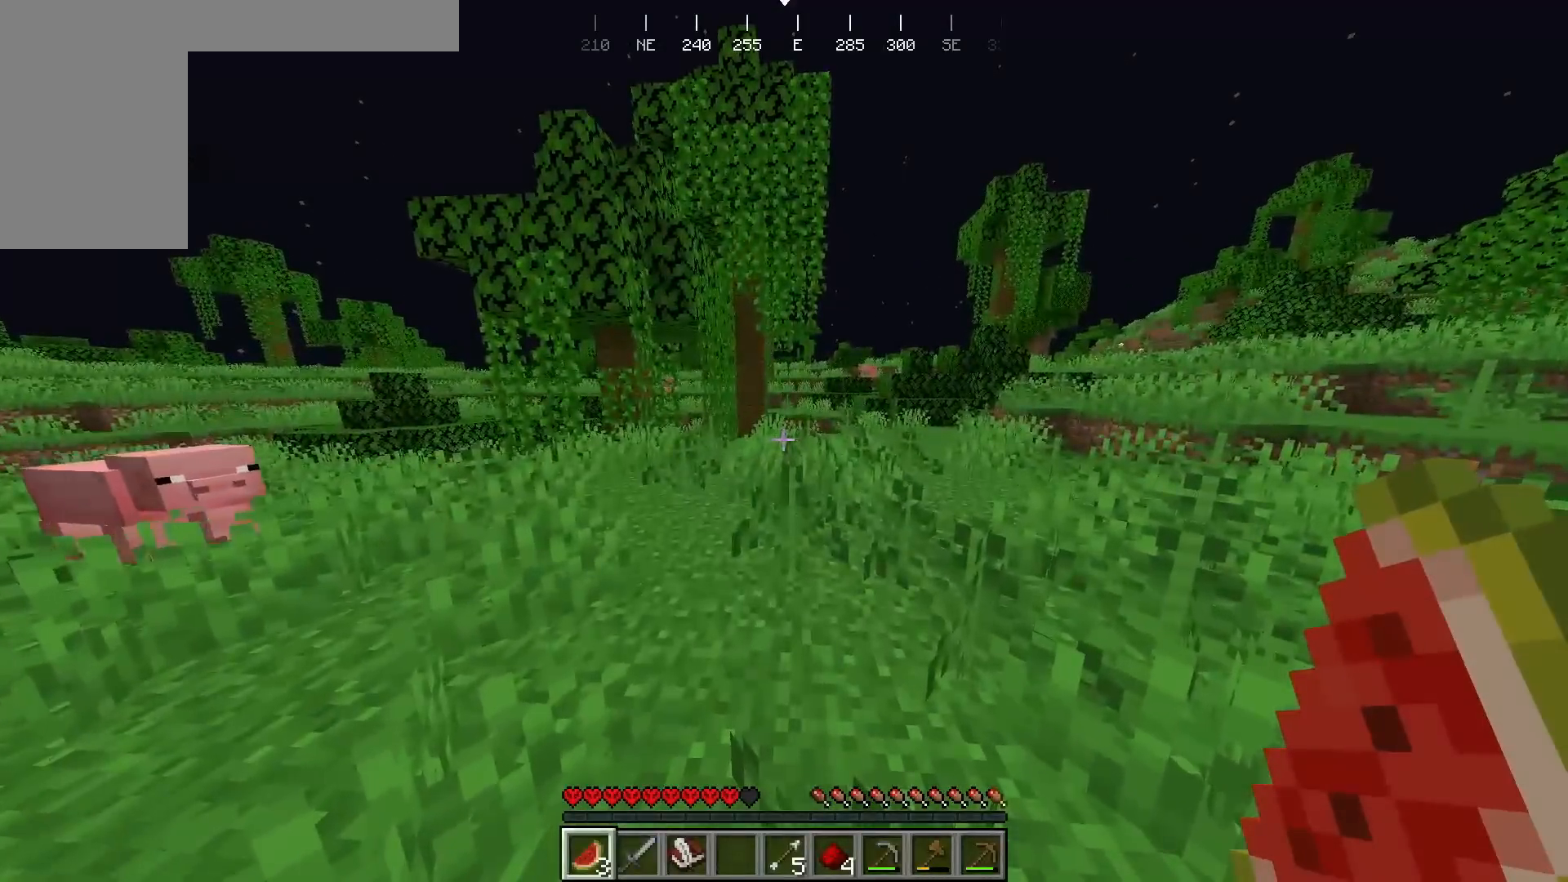
{"keys": [], "mouse": [], "events": []}
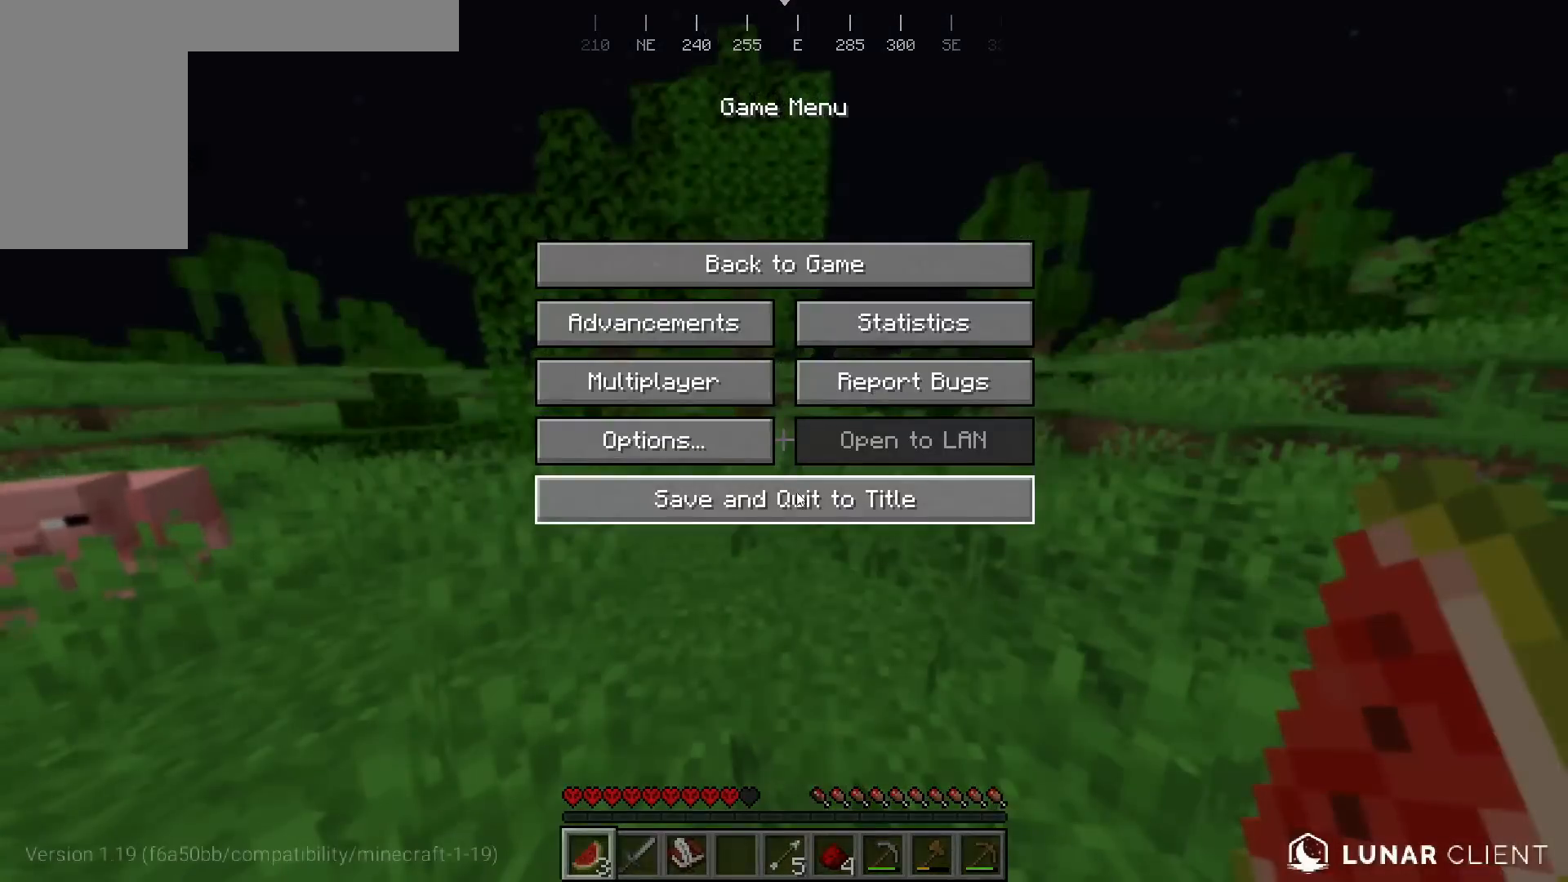
{"keys": [], "mouse": [], "events": []}
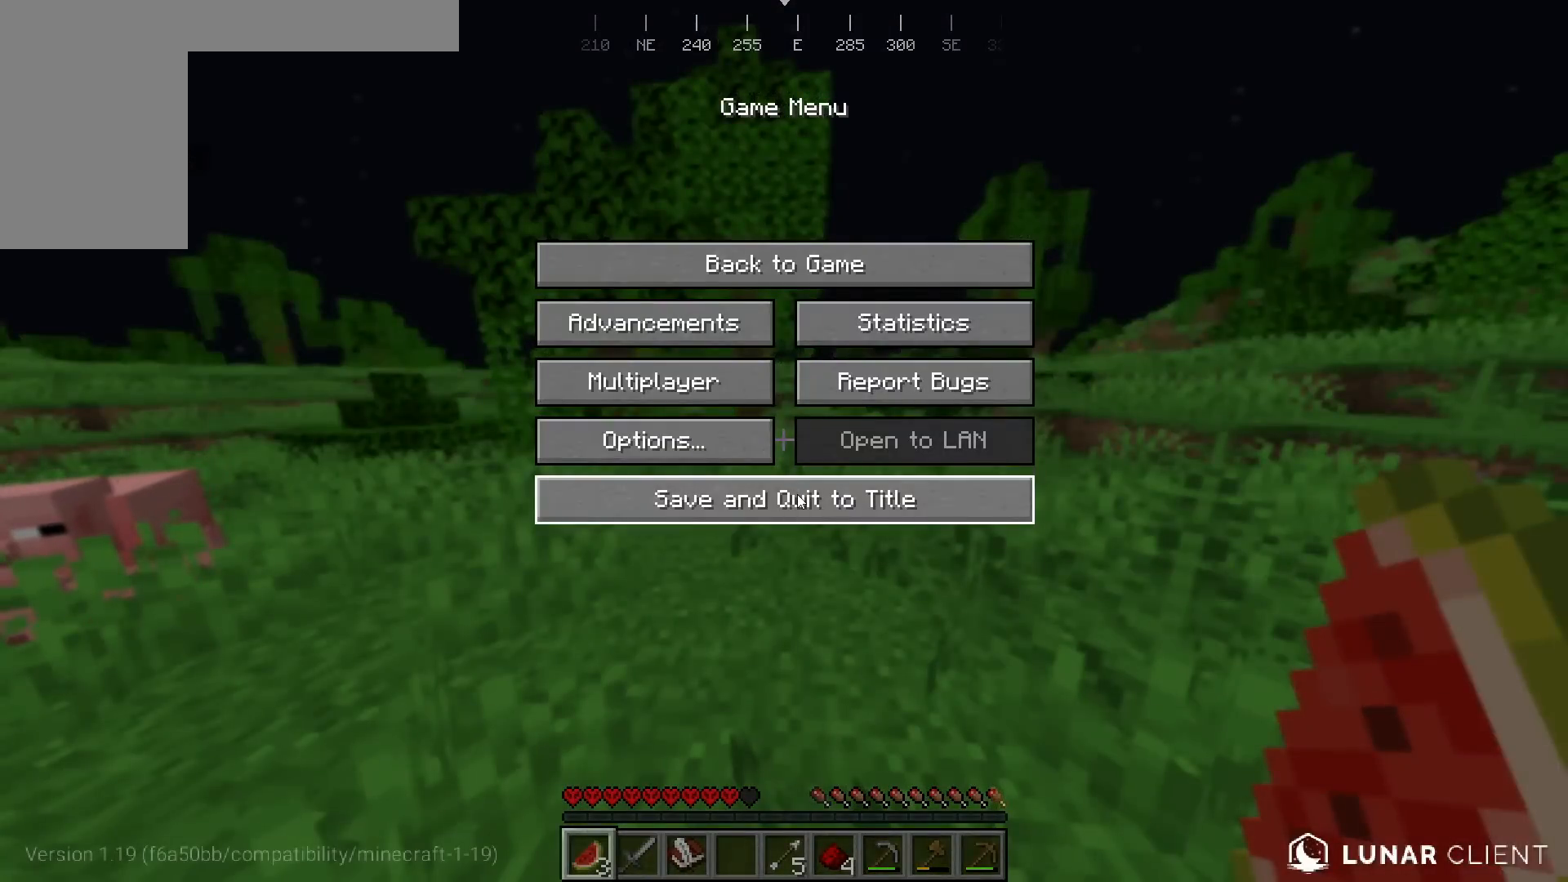
{"keys": [], "mouse": [], "events": []}